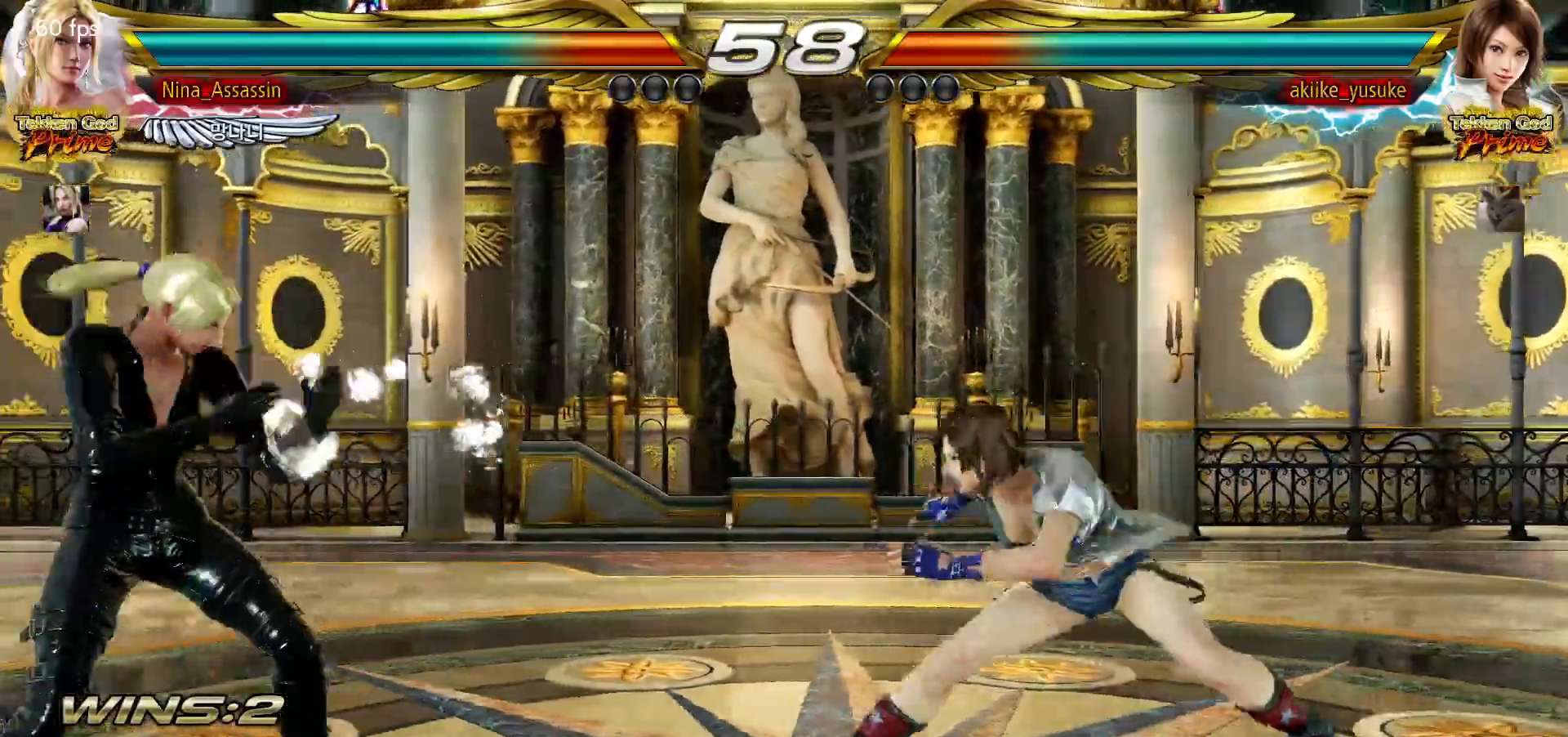
Gameplay with a controller (arcade stick); each line is a JSON object with the inputs held at the frame after it (dt_ms = milliseconds from this image to that frame). "events" lists button and stick changes between this image and that frame as [ms after this image, input, new state], when the widget could be followed in between. Not read: L3 R3.
{"dt_ms": 500, "buttons": ["SQUARE"], "left_stick": "center", "events": [[317, "left_stick", "down-left"], [350, "CIRCLE", "down"], [400, "CIRCLE", "up"], [450, "left_stick", "center"], [500, "SQUARE", "down"]]}
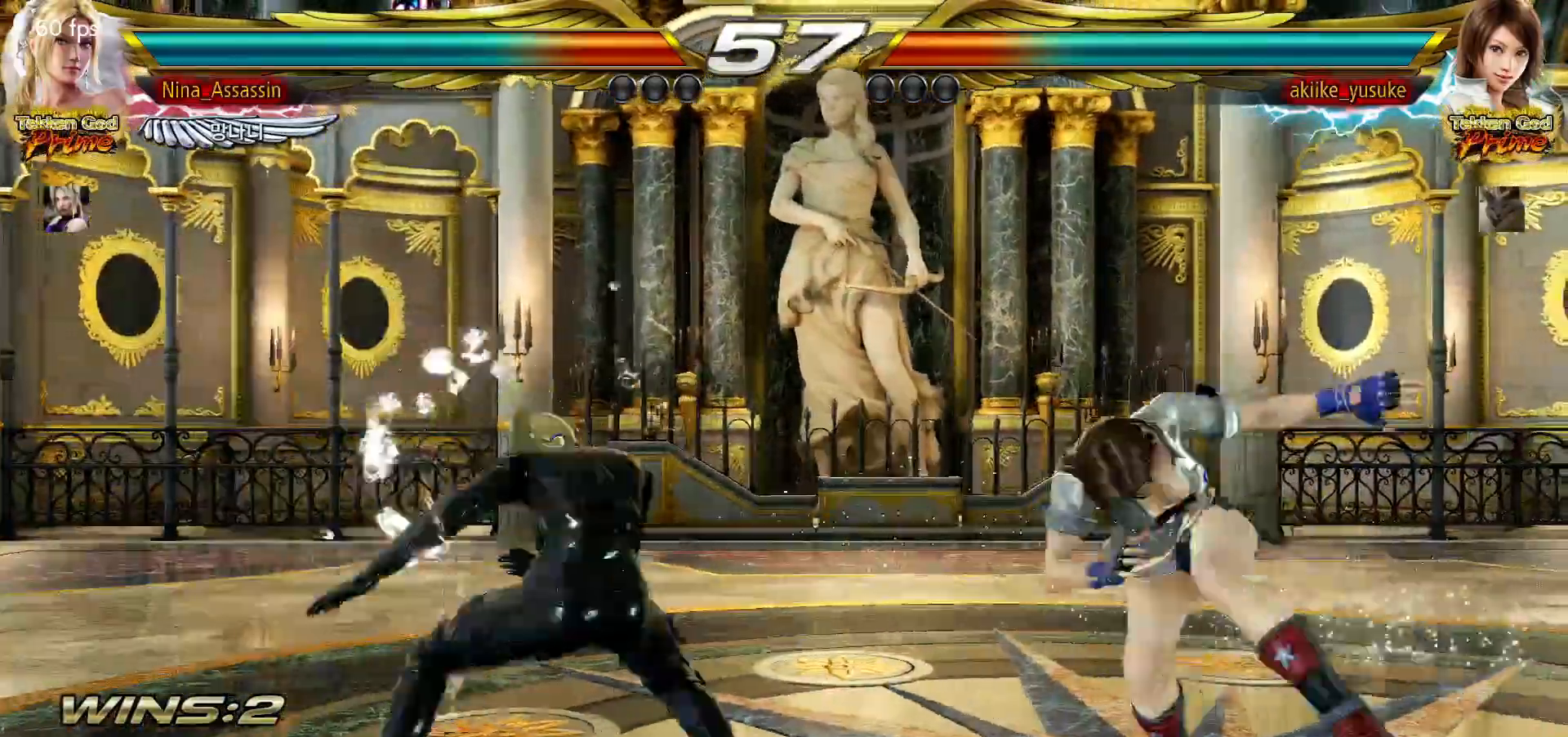
{"dt_ms": 1000, "buttons": [], "left_stick": "center"}
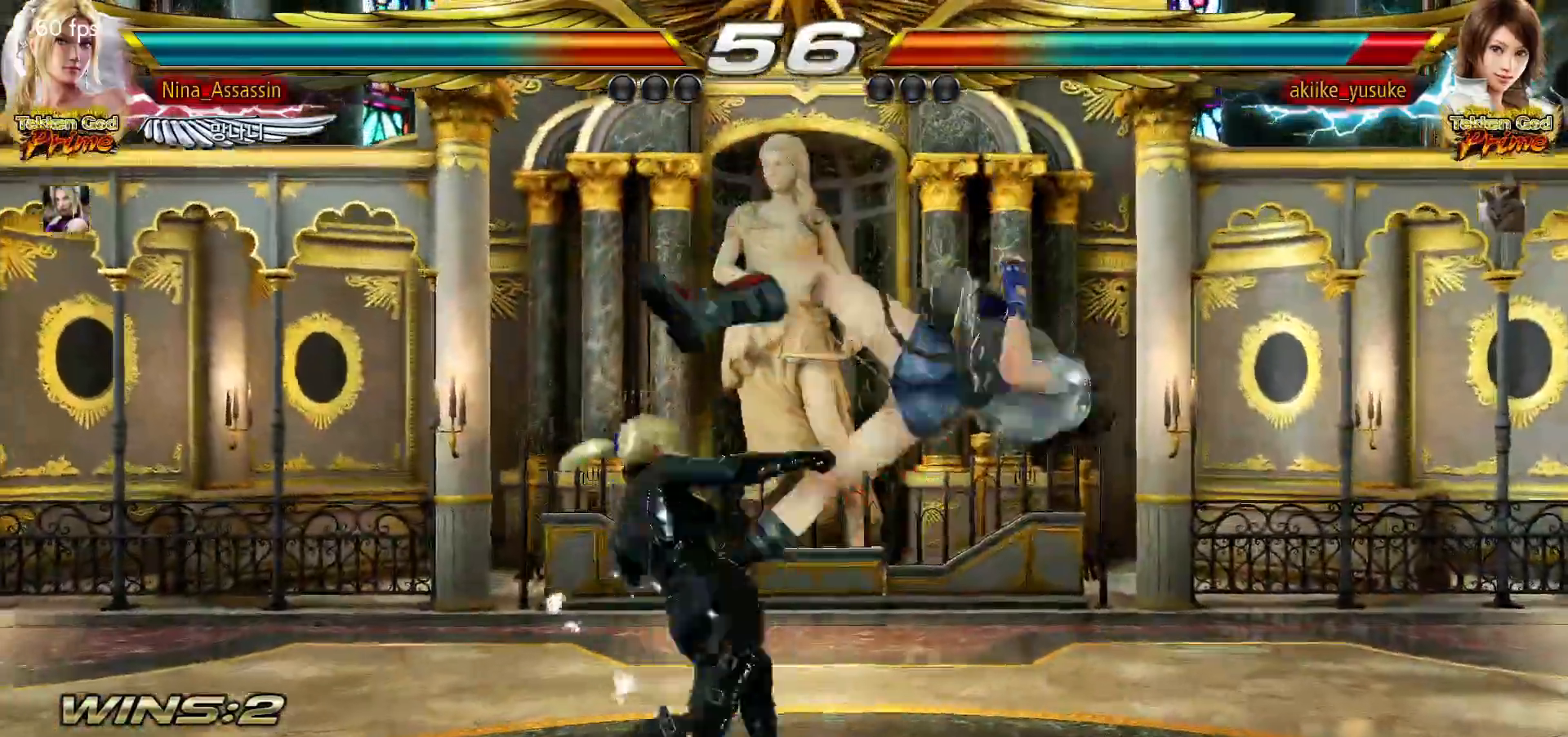
{"dt_ms": 500, "buttons": [], "left_stick": "right", "events": [[333, "left_stick", "right"], [400, "left_stick", "center"], [483, "left_stick", "right"]]}
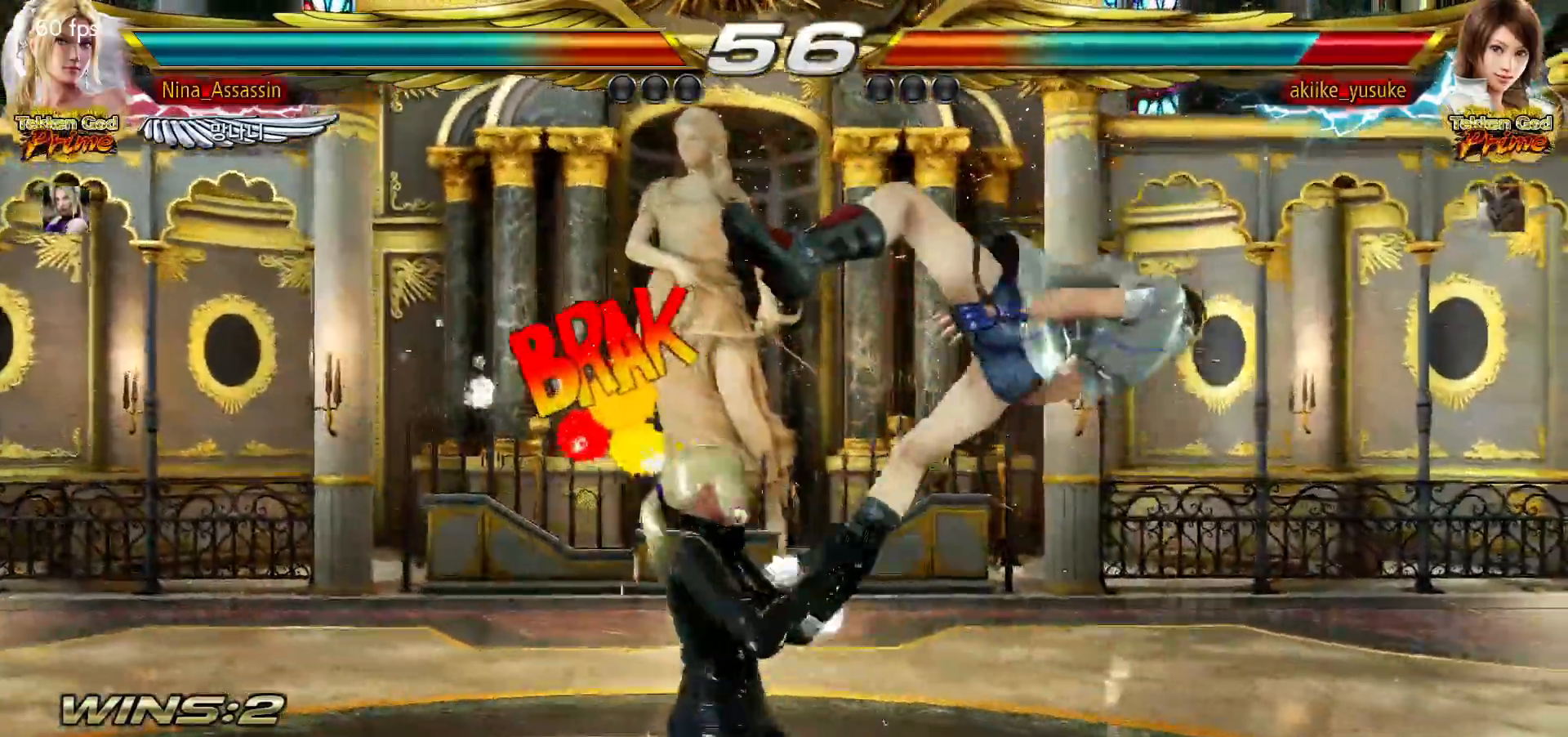
{"dt_ms": 500, "buttons": [], "left_stick": "center"}
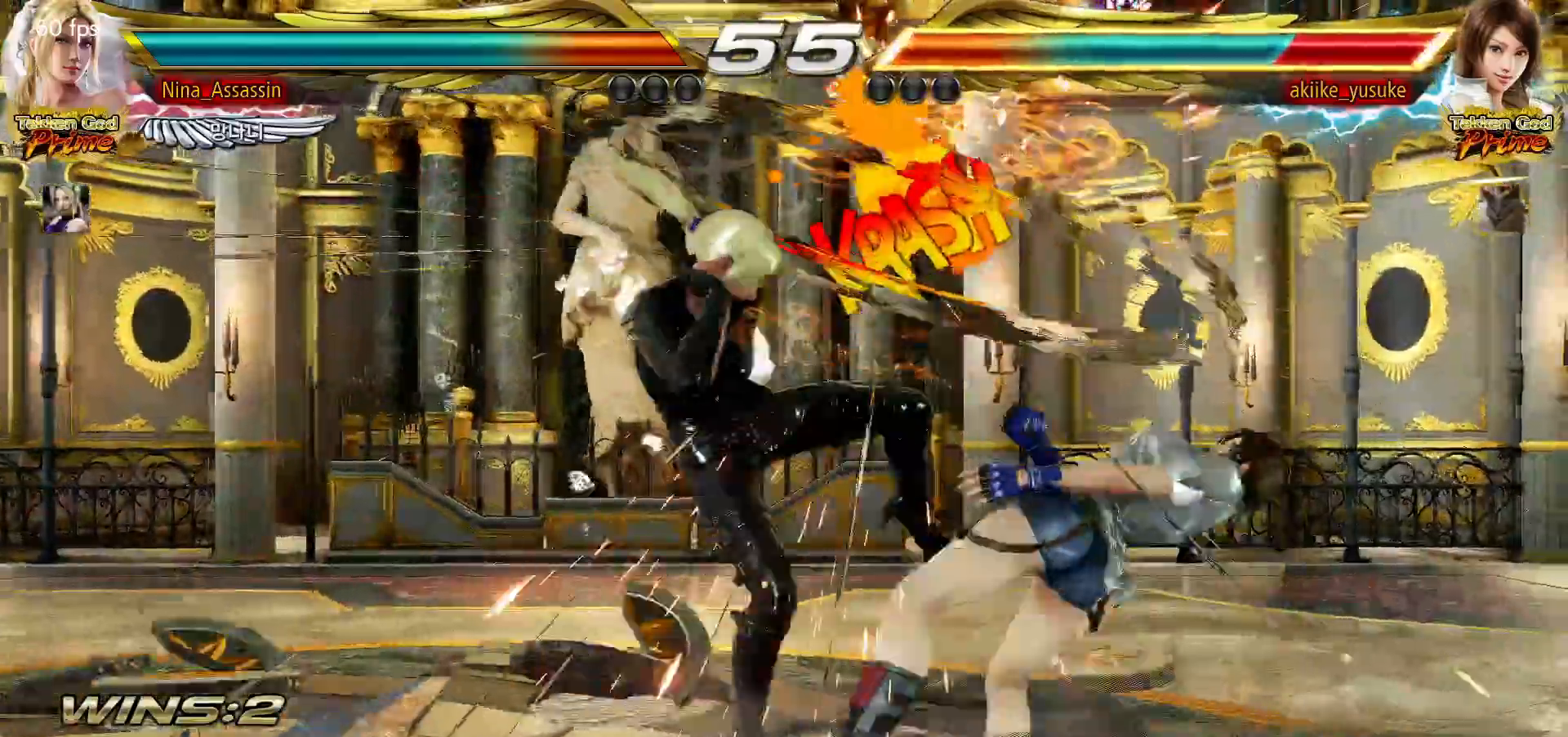
{"dt_ms": 500, "buttons": [], "left_stick": "center", "events": [[83, "left_stick", "down-right"], [283, "left_stick", "center"], [333, "TRIANGLE", "down"], [383, "TRIANGLE", "up"]]}
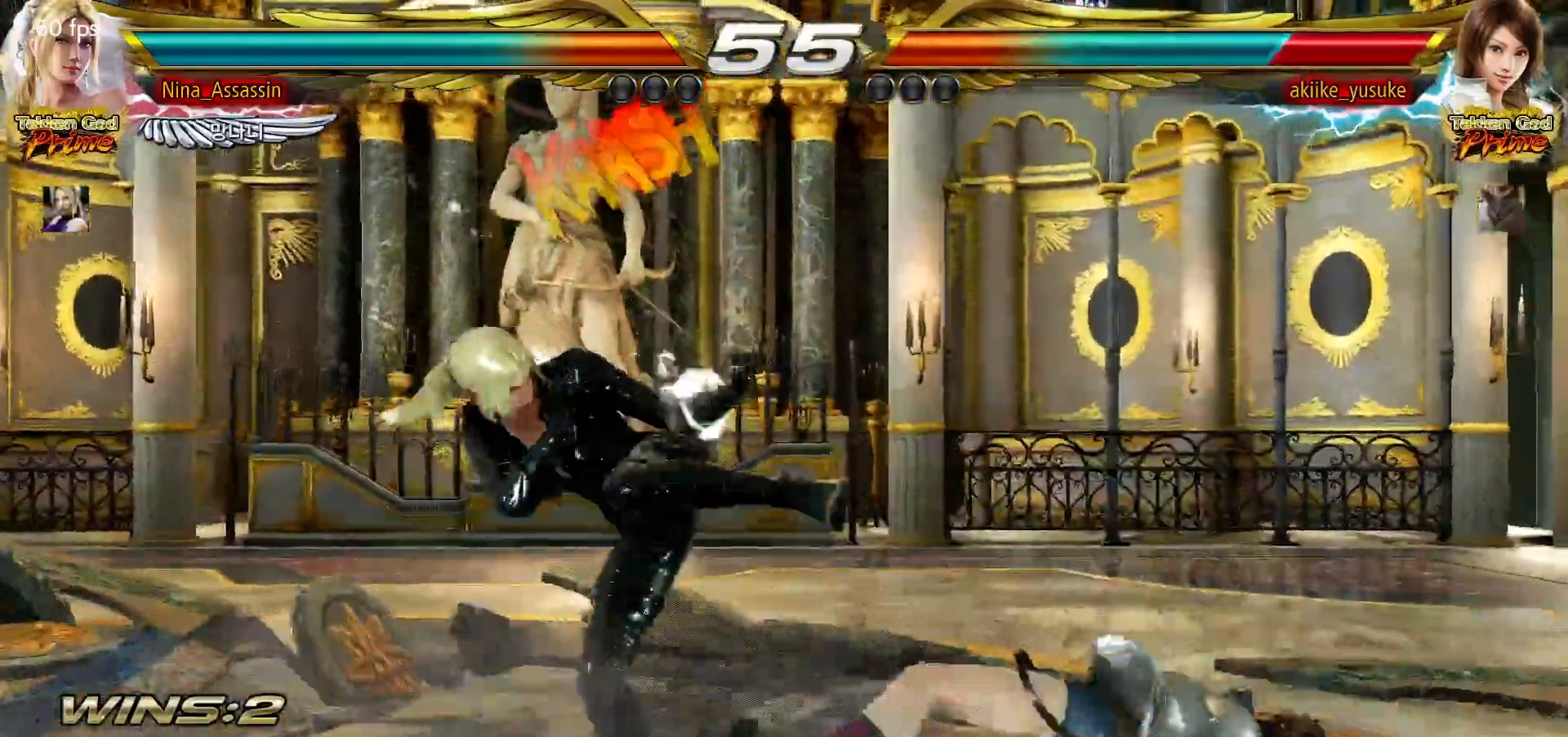
{"dt_ms": 500, "buttons": ["CIRCLE"], "left_stick": "center", "events": [[17, "CIRCLE", "down"], [50, "CIRCLE", "up"], [100, "CIRCLE", "down"], [133, "CIRCLE", "up"], [183, "CIRCLE", "down"], [217, "CIRCLE", "up"], [267, "CIRCLE", "down"], [300, "CIRCLE", "up"], [350, "CIRCLE", "down"], [383, "CIRCLE", "up"], [433, "CIRCLE", "down"], [450, "CIRCLE", "up"], [500, "CIRCLE", "down"]]}
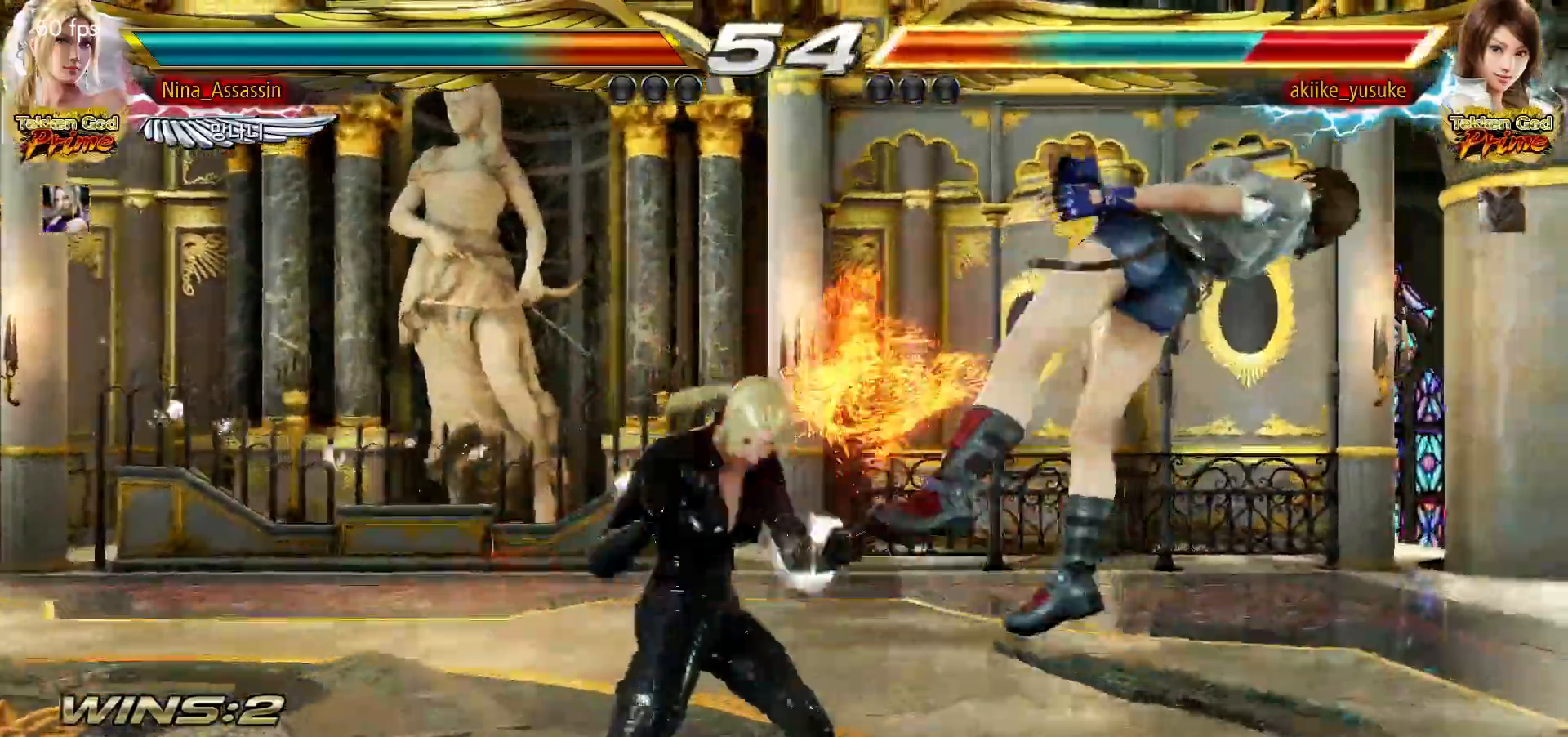
{"dt_ms": 500, "buttons": [], "left_stick": "center", "events": [[50, "CIRCLE", "up"], [83, "CIRCLE", "down"], [117, "CIRCLE", "up"]]}
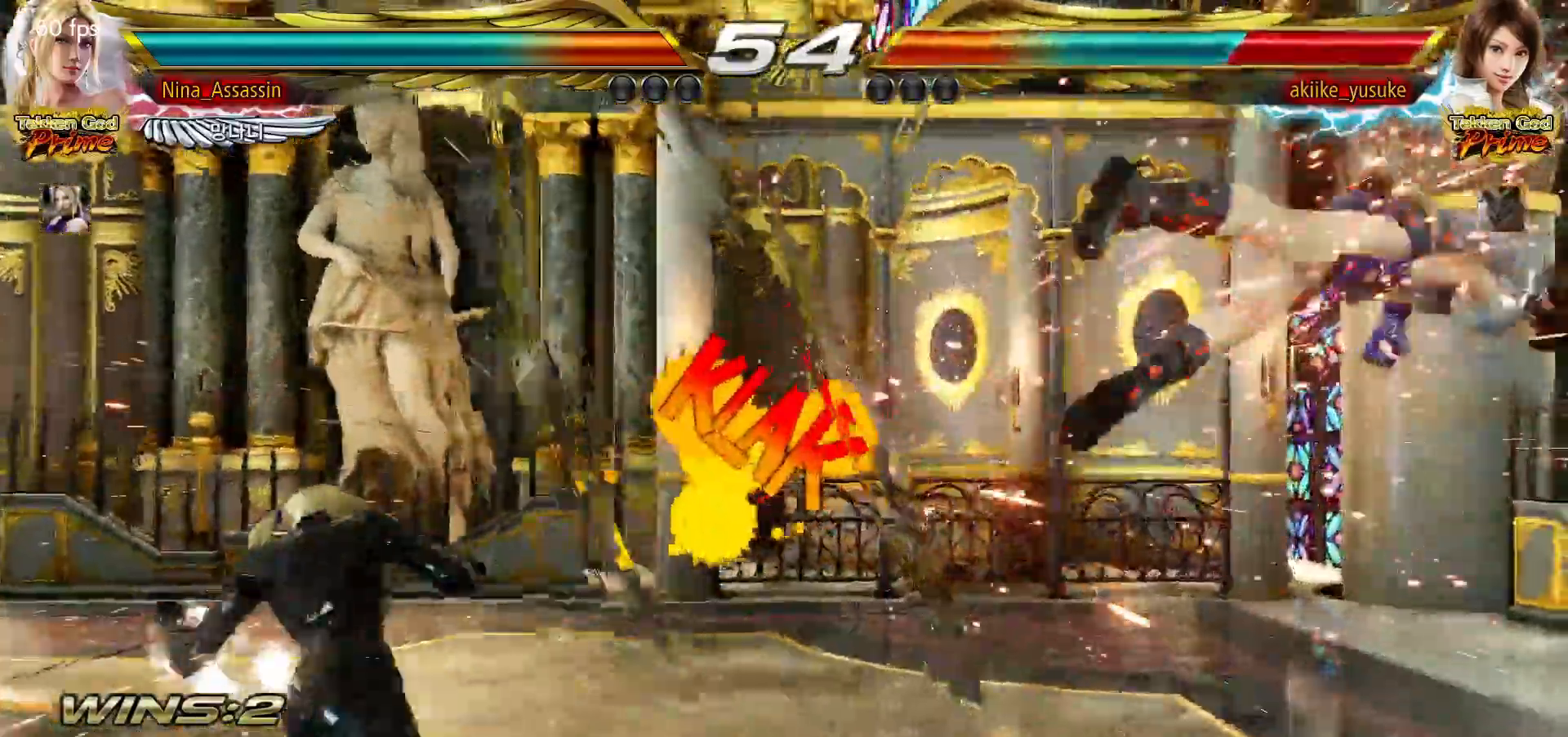
{"dt_ms": 500, "buttons": ["CROSS"], "left_stick": "right"}
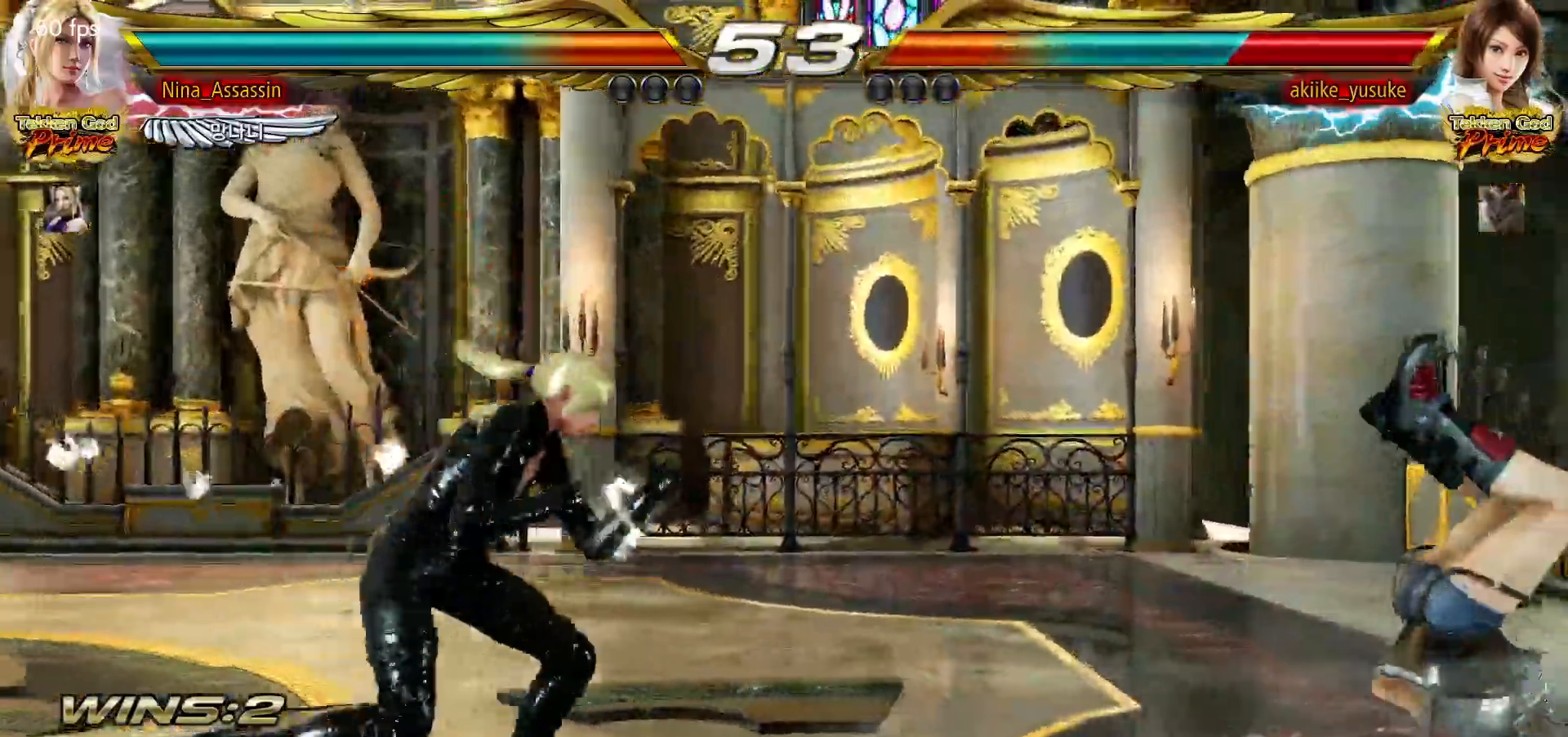
{"dt_ms": 500, "buttons": ["CIRCLE"], "left_stick": "right"}
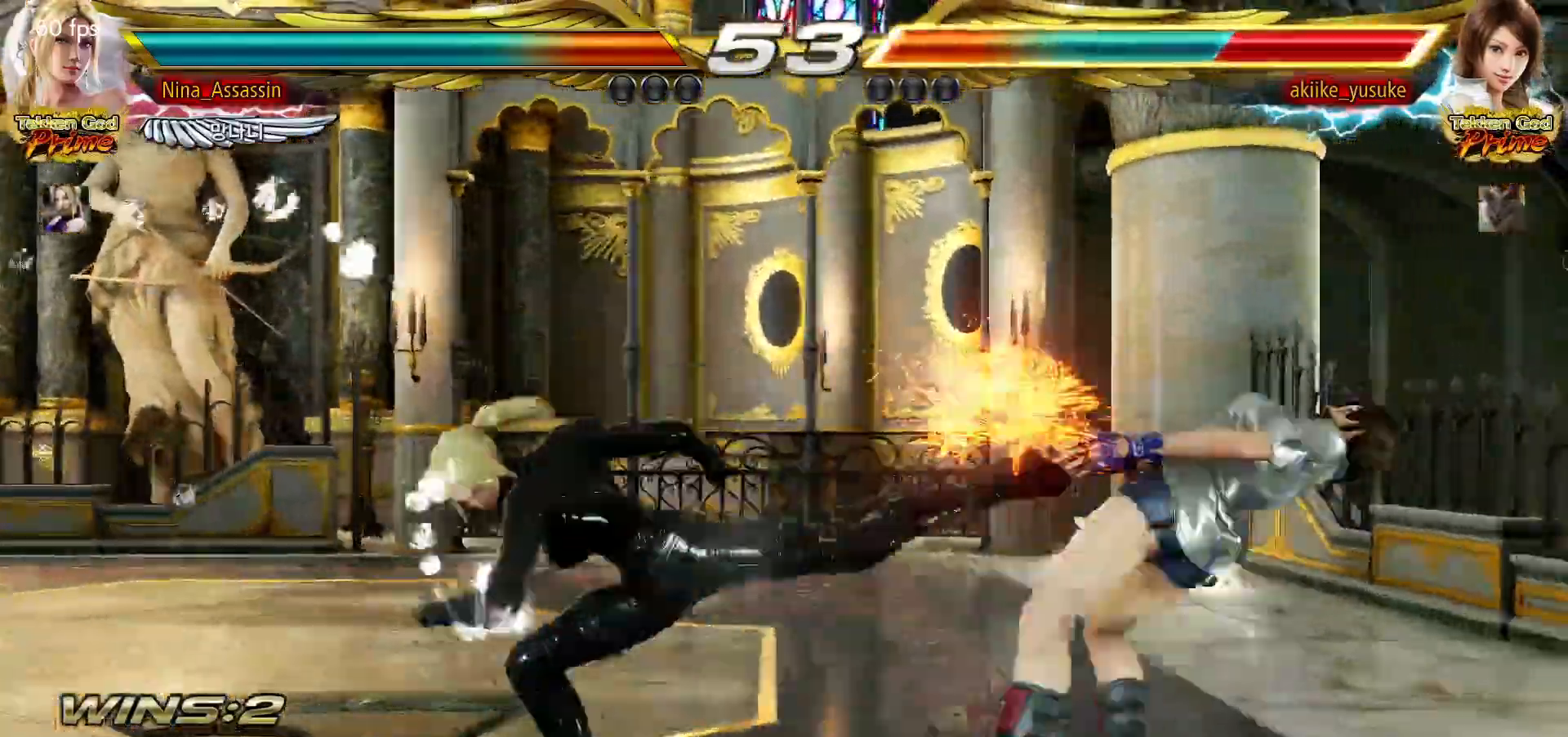
{"dt_ms": 500, "buttons": [], "left_stick": "center", "events": [[33, "CIRCLE", "up"], [83, "CIRCLE", "down"], [117, "CIRCLE", "up"], [150, "CIRCLE", "down"], [200, "CIRCLE", "up"], [333, "left_stick", "center"]]}
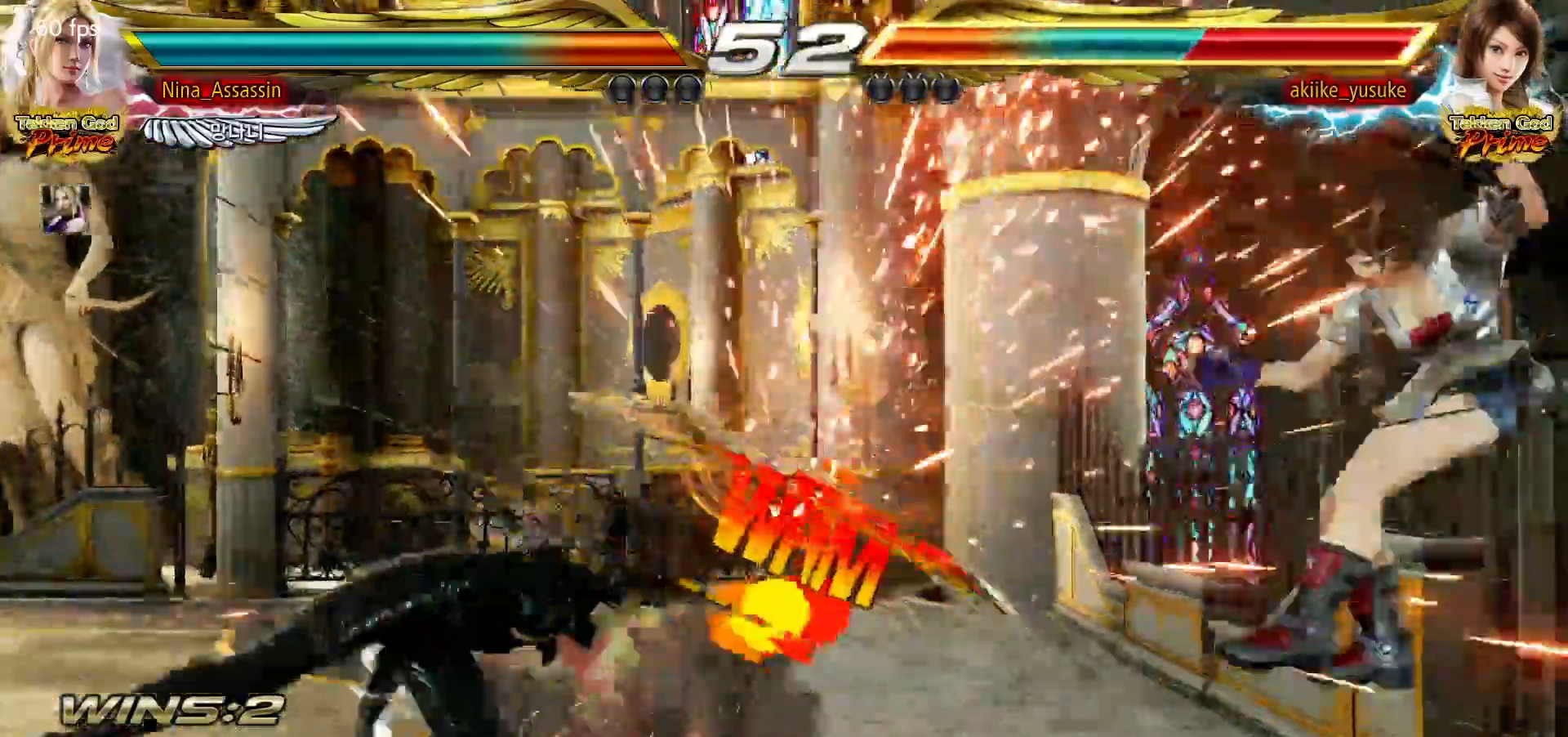
{"dt_ms": 1000, "buttons": [], "left_stick": "right"}
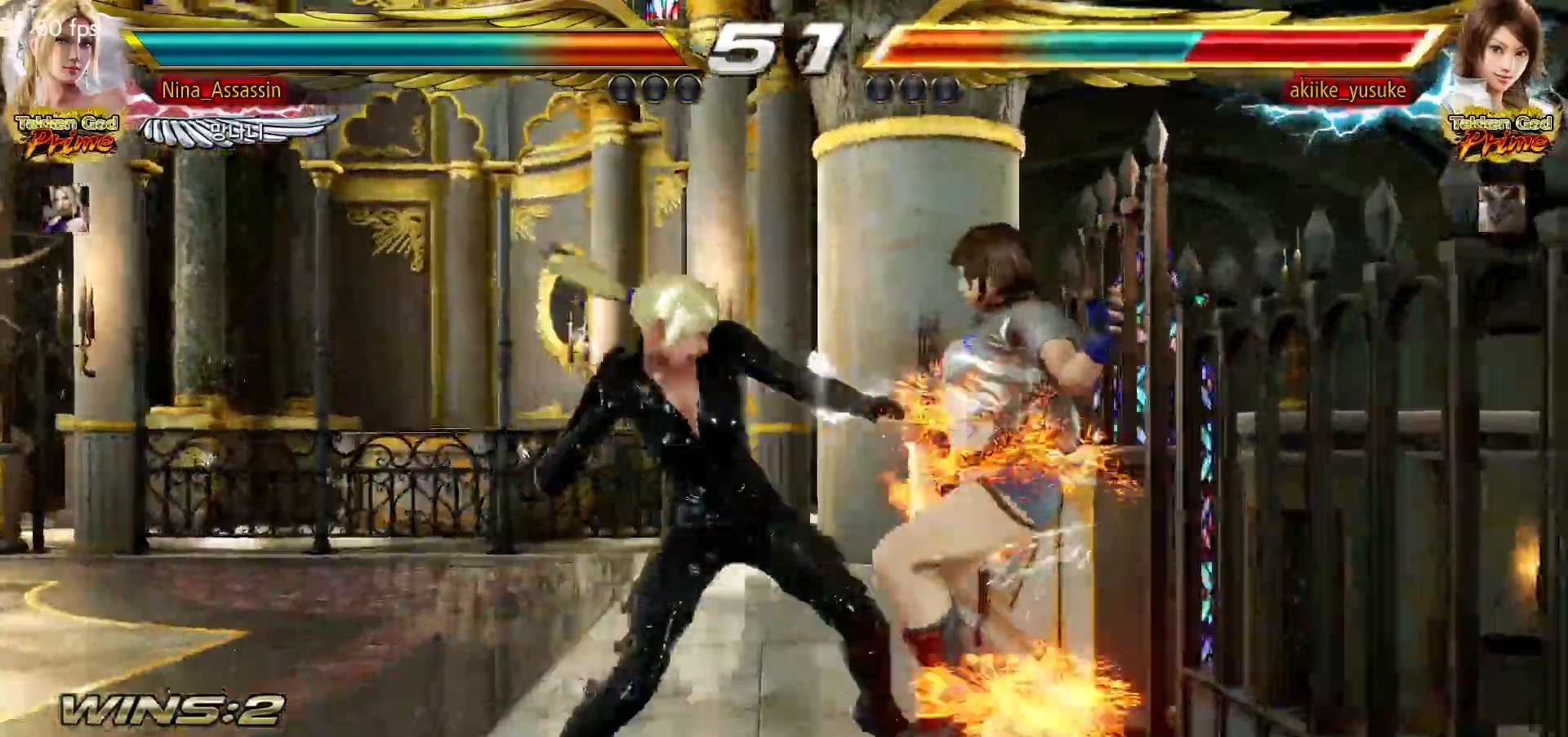
{"dt_ms": 500, "buttons": [], "left_stick": "right"}
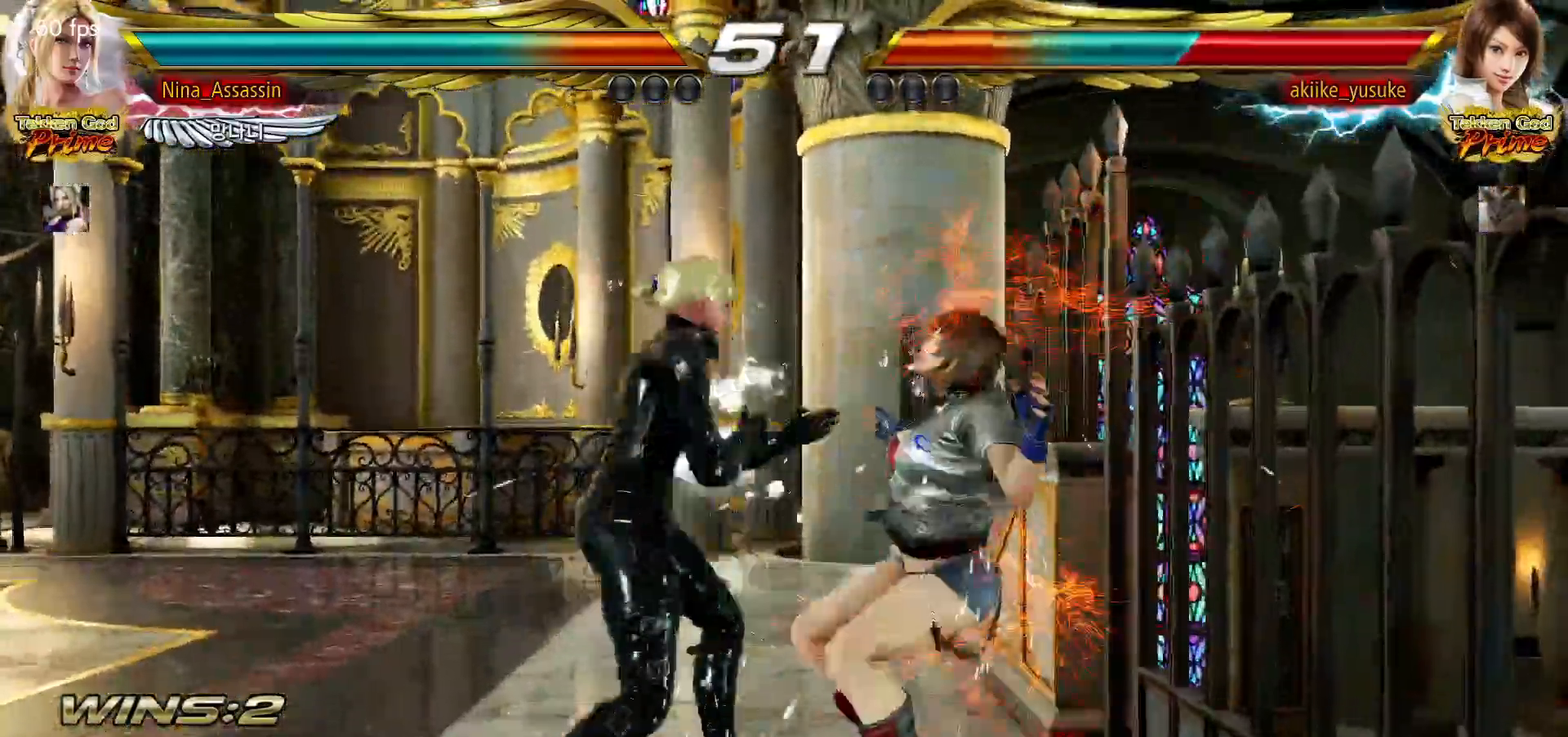
{"dt_ms": 500, "buttons": ["TRIANGLE"], "left_stick": "center", "events": [[33, "TRIANGLE", "down"], [167, "TRIANGLE", "up"], [233, "left_stick", "center"], [350, "TRIANGLE", "down"]]}
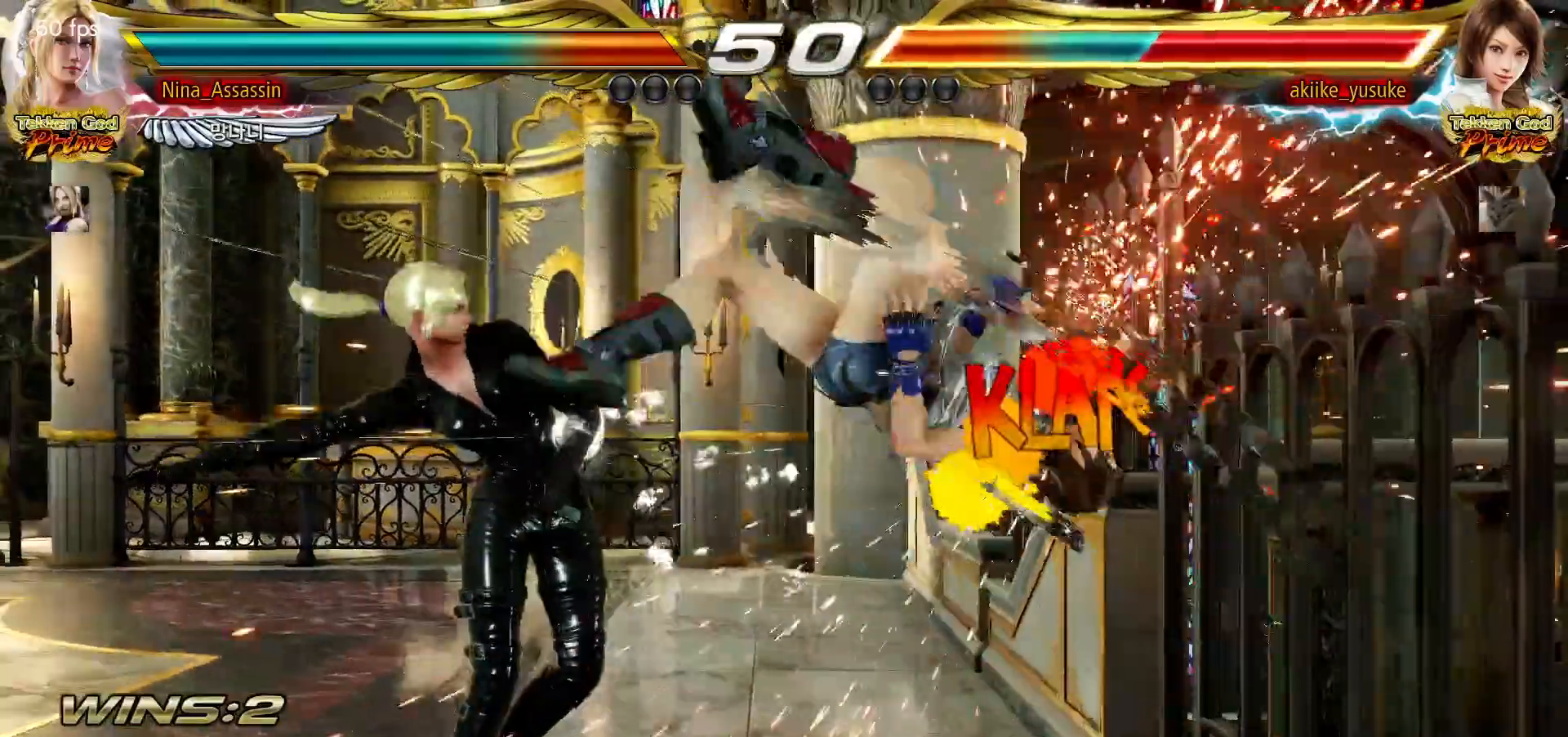
{"dt_ms": 1000, "buttons": [], "left_stick": "center"}
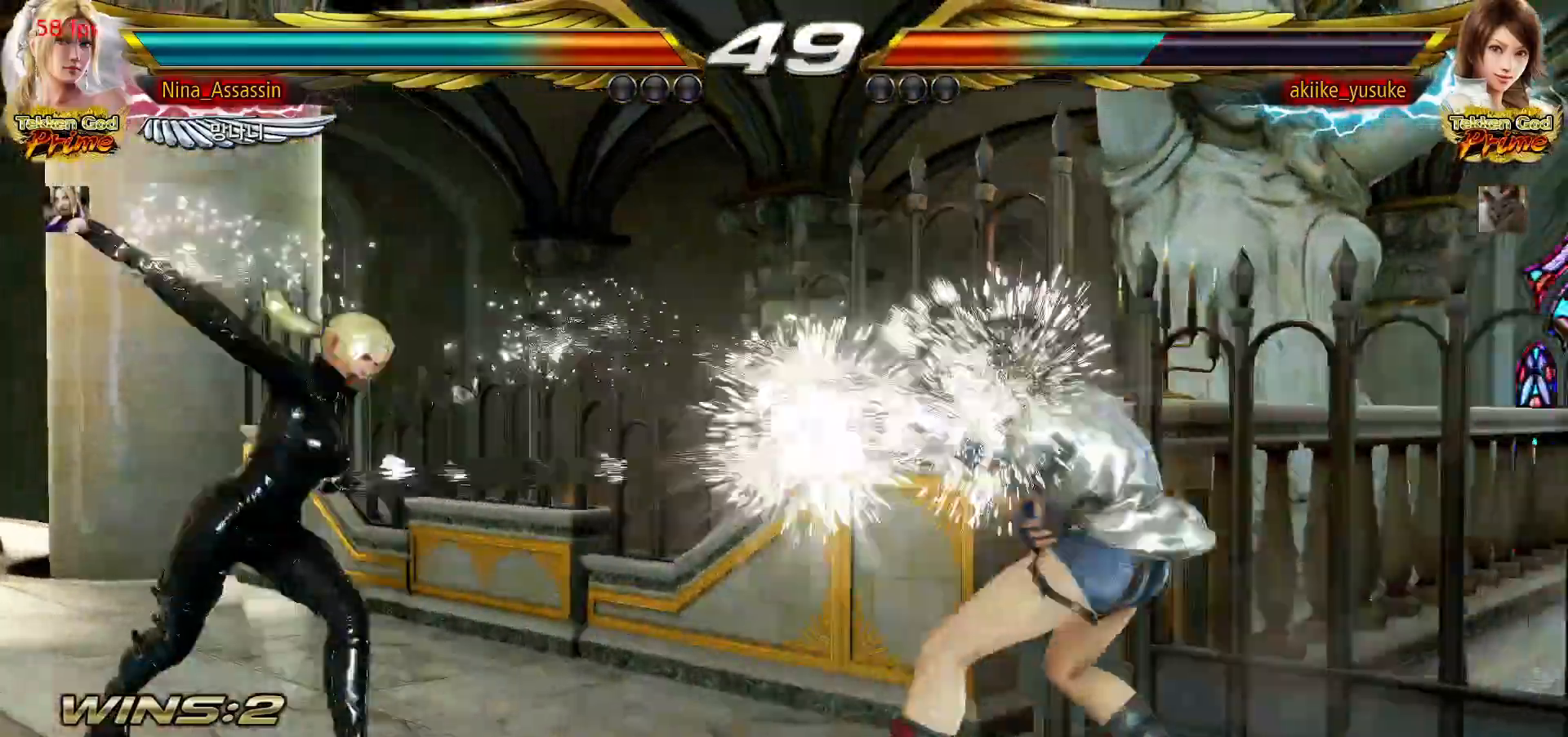
{"dt_ms": 500, "buttons": [], "left_stick": "center", "events": [[133, "left_stick", "down"], [217, "left_stick", "center"], [383, "left_stick", "left"], [433, "left_stick", "center"]]}
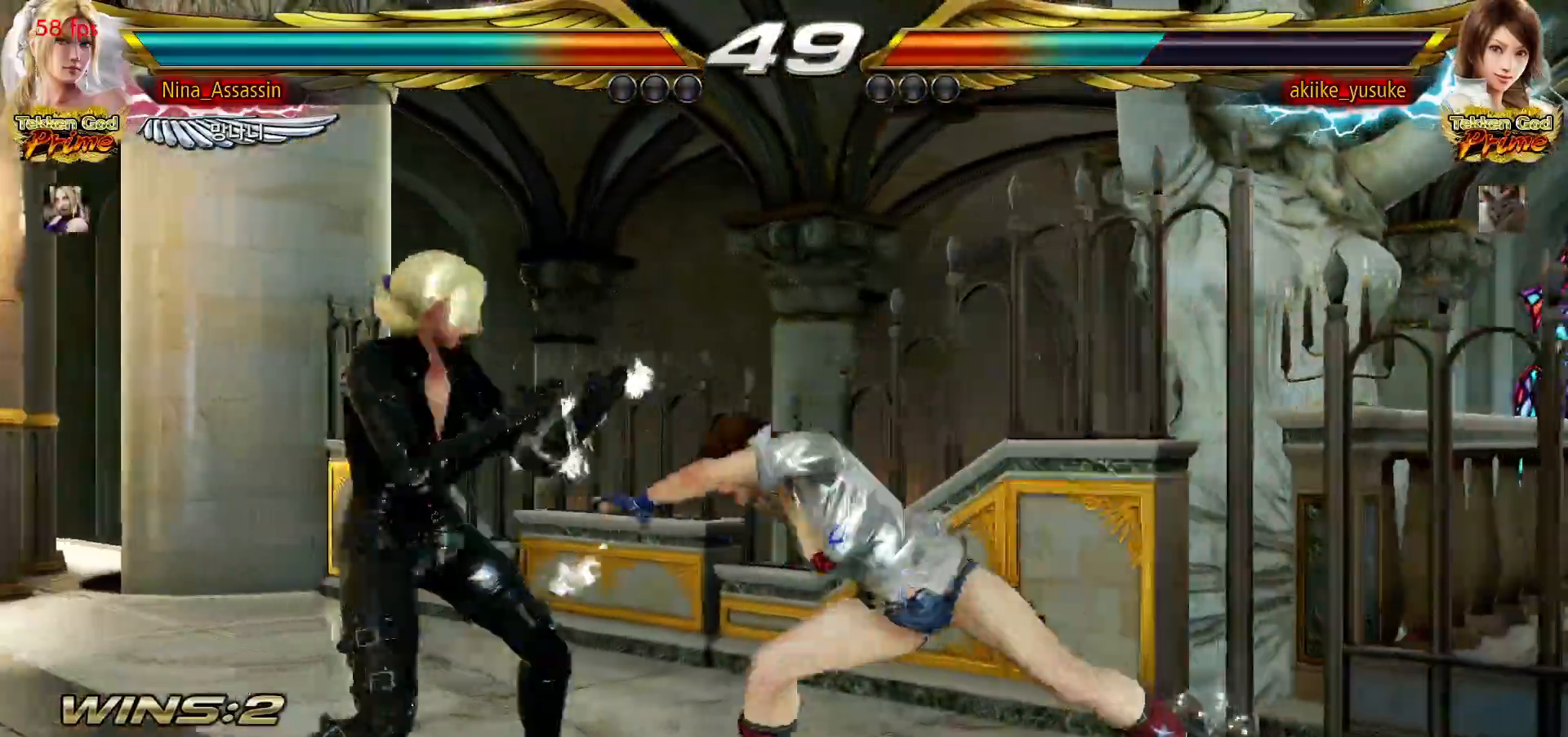
{"dt_ms": 500, "buttons": ["SQUARE"], "left_stick": "down-right", "events": [[17, "left_stick", "left"], [167, "left_stick", "down-left"], [300, "left_stick", "center"], [417, "left_stick", "down-right"], [450, "SQUARE", "down"]]}
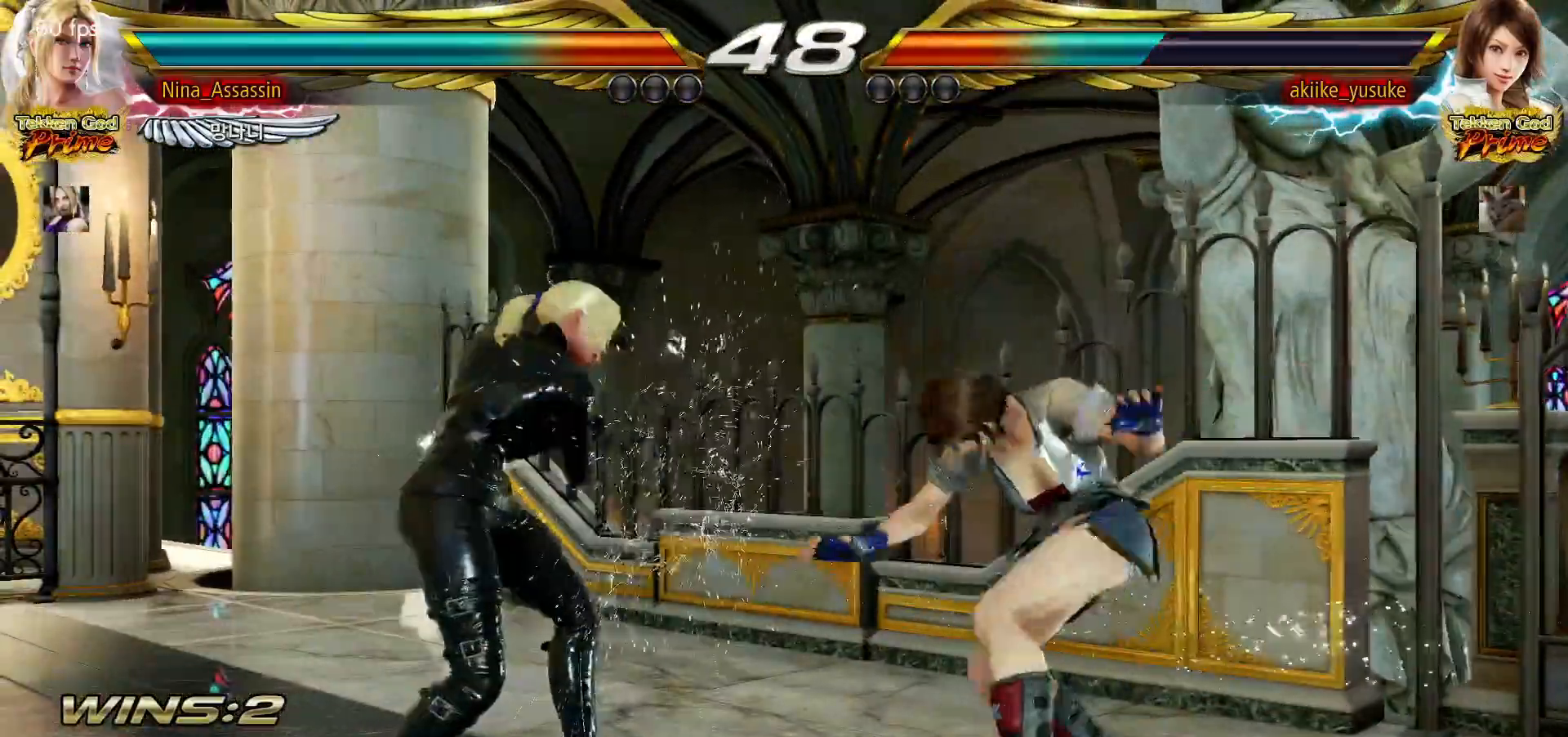
{"dt_ms": 500, "buttons": [], "left_stick": "center", "events": [[17, "SQUARE", "up"], [33, "left_stick", "center"], [117, "left_stick", "right"], [150, "SQUARE", "down"], [200, "SQUARE", "up"], [267, "SQUARE", "down"], [317, "SQUARE", "up"], [383, "left_stick", "center"]]}
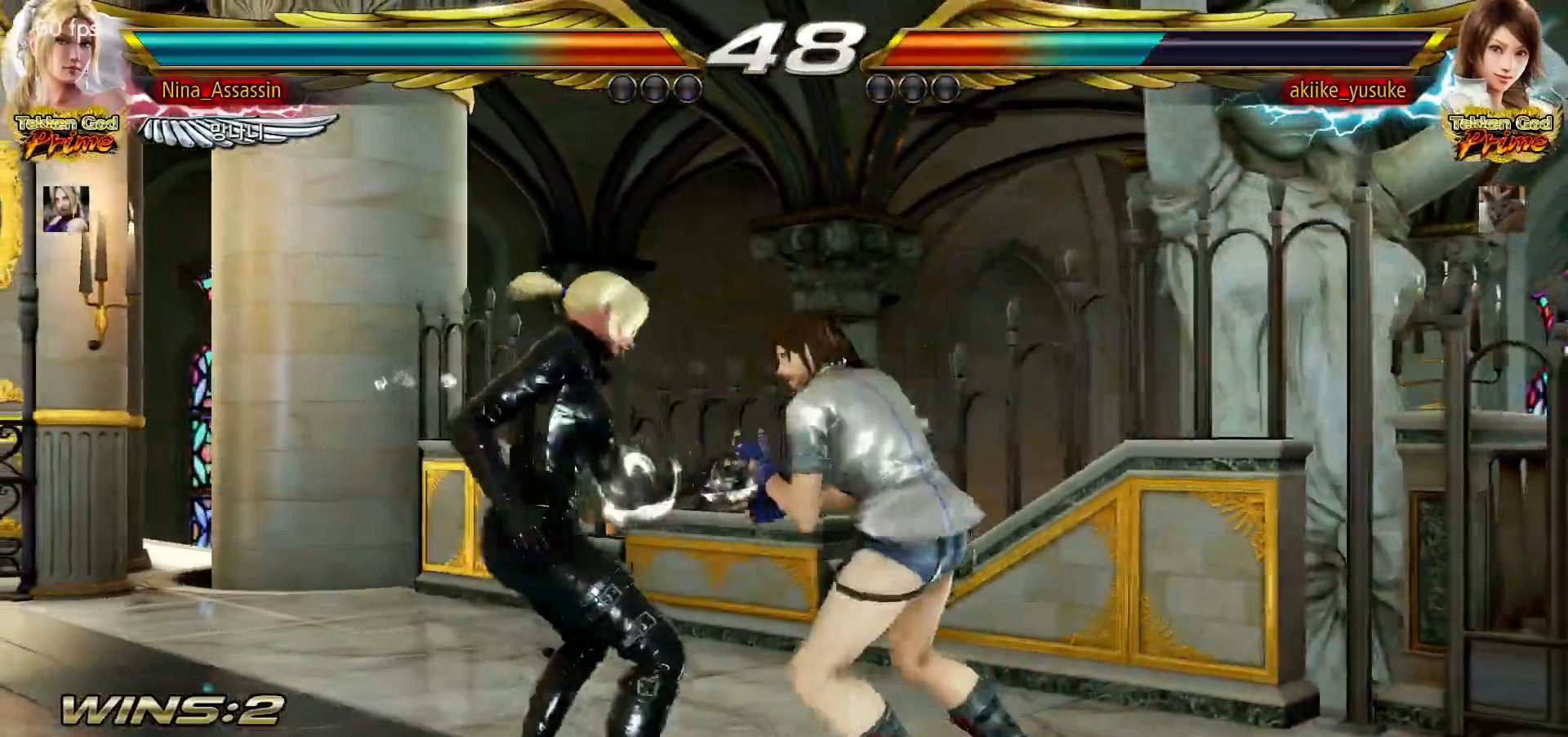
{"dt_ms": 500, "buttons": [], "left_stick": "center", "events": [[117, "left_stick", "right"], [250, "left_stick", "center"]]}
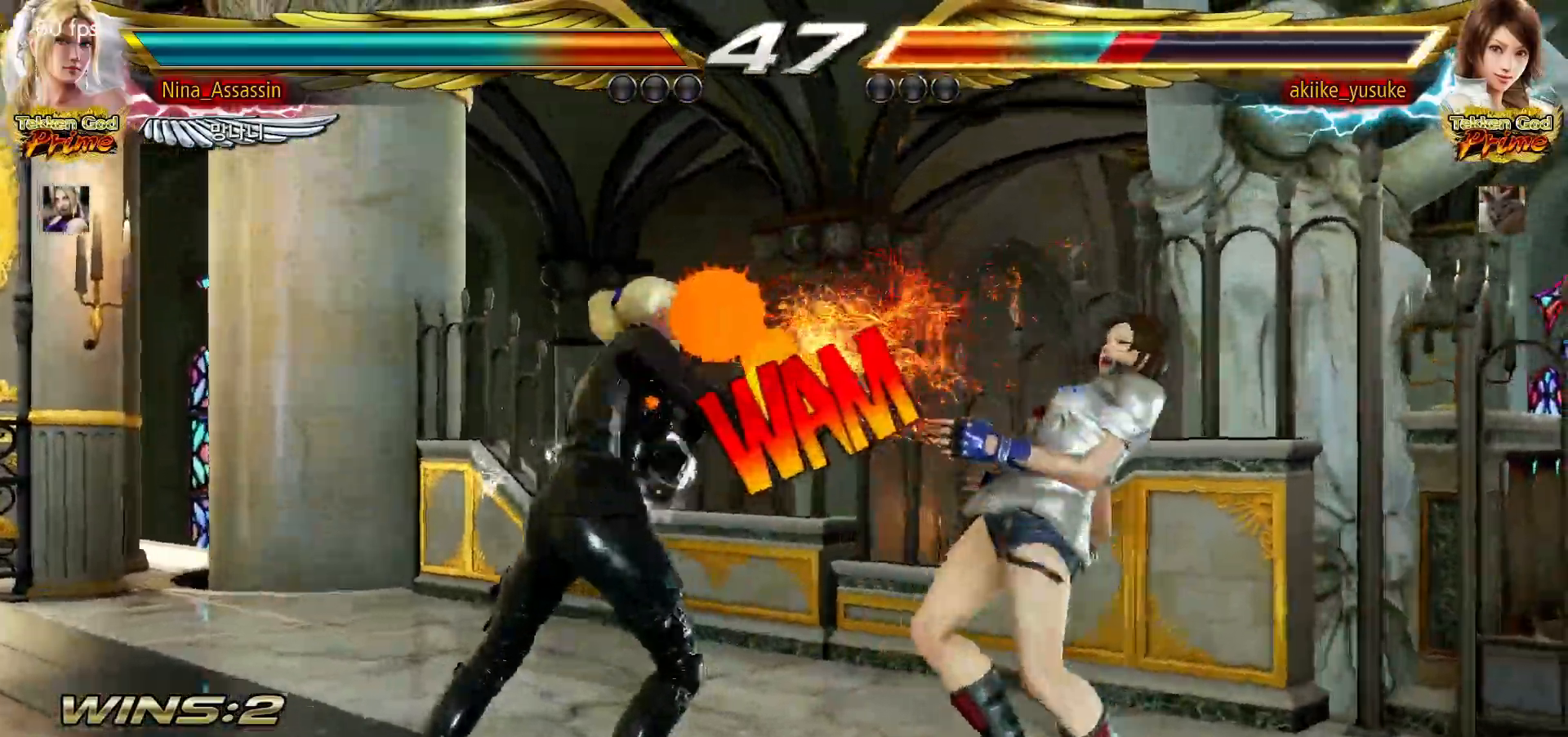
{"dt_ms": 500, "buttons": ["CIRCLE", "SQUARE"], "left_stick": "center", "events": [[17, "CIRCLE", "down"], [50, "SQUARE", "down"], [83, "SQUARE", "up"], [117, "SQUARE", "down"], [150, "SQUARE", "up"], [200, "SQUARE", "down"], [233, "SQUARE", "up"], [283, "SQUARE", "down"], [317, "SQUARE", "up"], [350, "SQUARE", "down"], [383, "SQUARE", "up"], [433, "SQUARE", "down"], [450, "SQUARE", "up"], [500, "SQUARE", "down"]]}
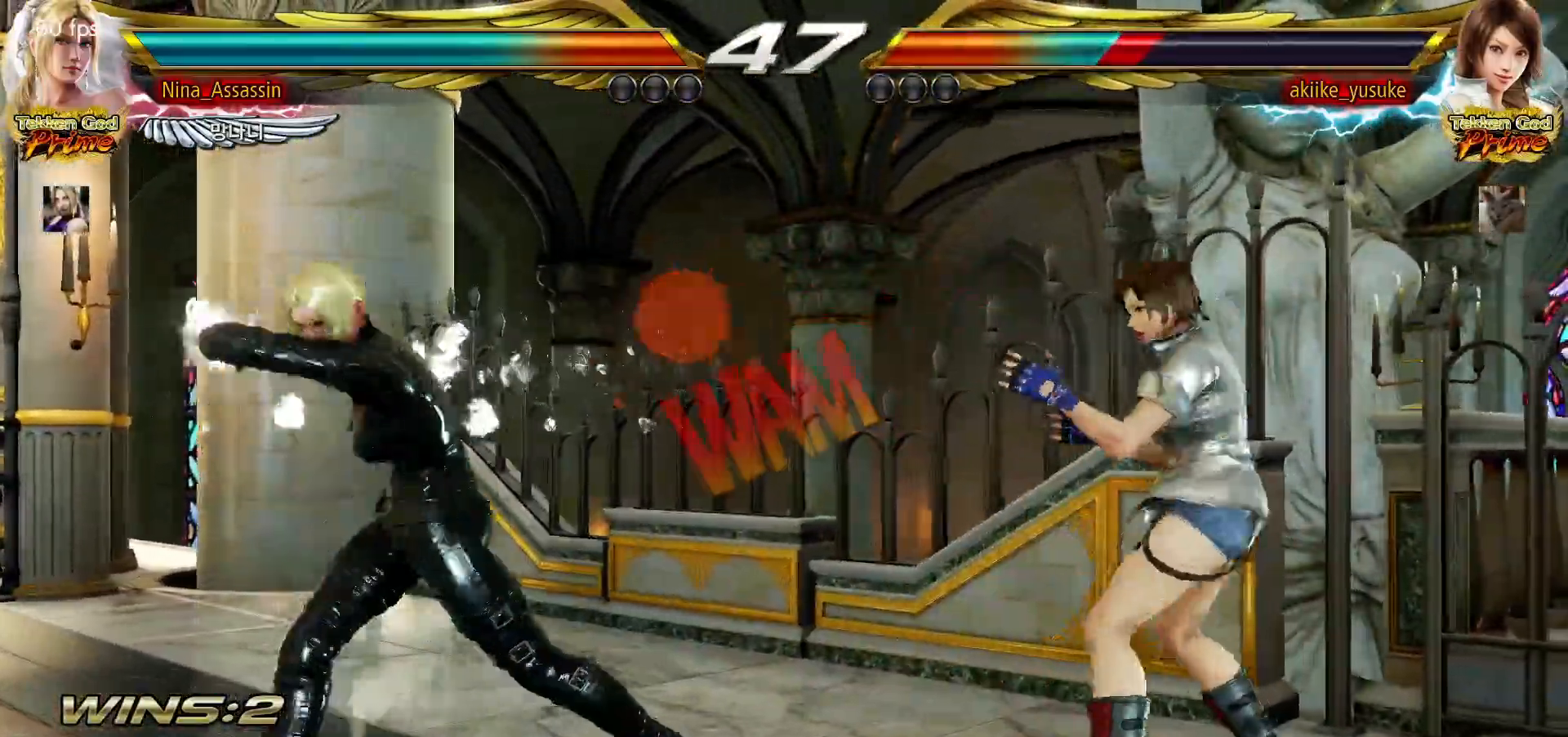
{"dt_ms": 500, "buttons": [], "left_stick": "left", "events": [[33, "SQUARE", "up"], [67, "SQUARE", "down"], [100, "CIRCLE", "up"], [100, "SQUARE", "up"], [500, "left_stick", "left"]]}
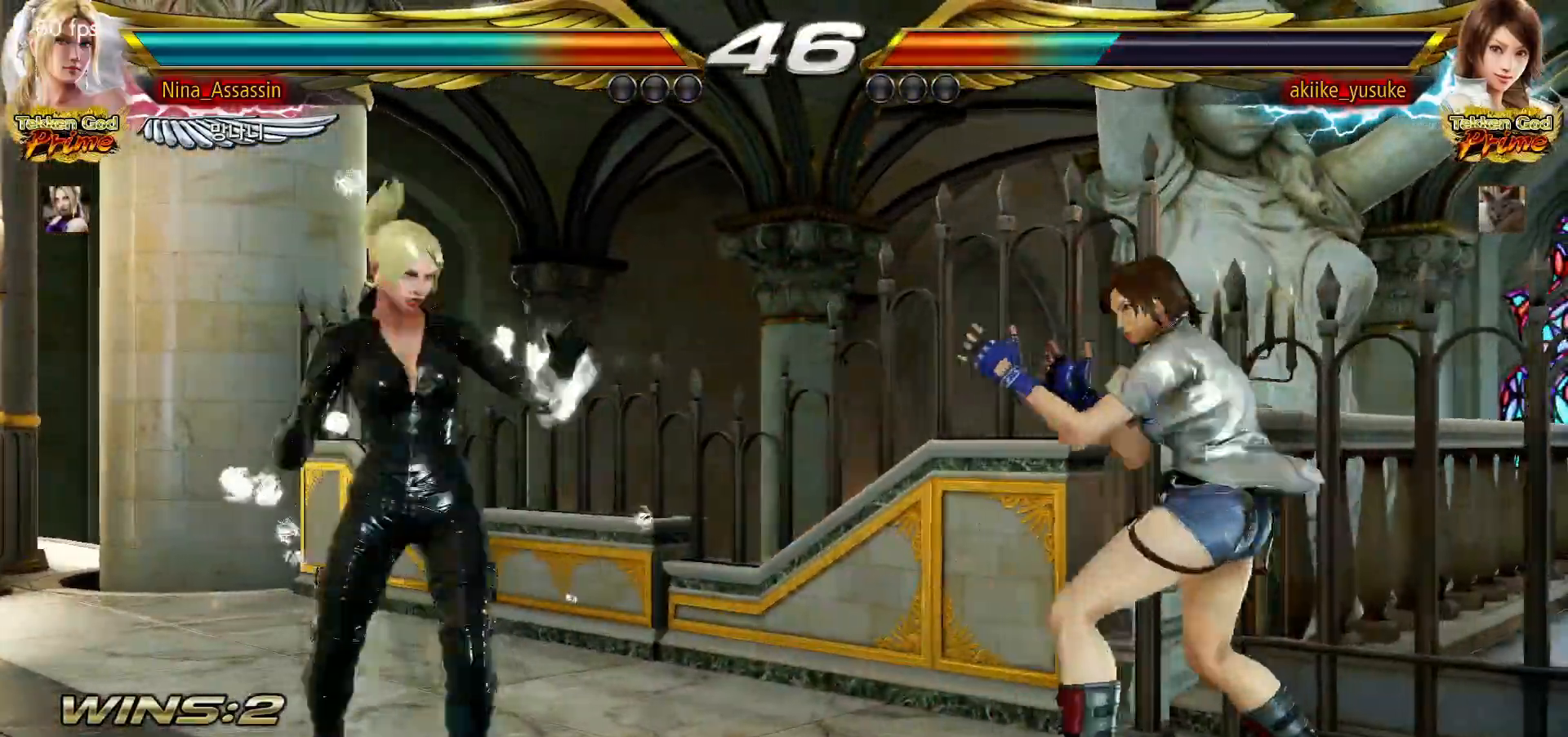
{"dt_ms": 500, "buttons": [], "left_stick": "left", "events": [[83, "left_stick", "center"], [133, "left_stick", "left"]]}
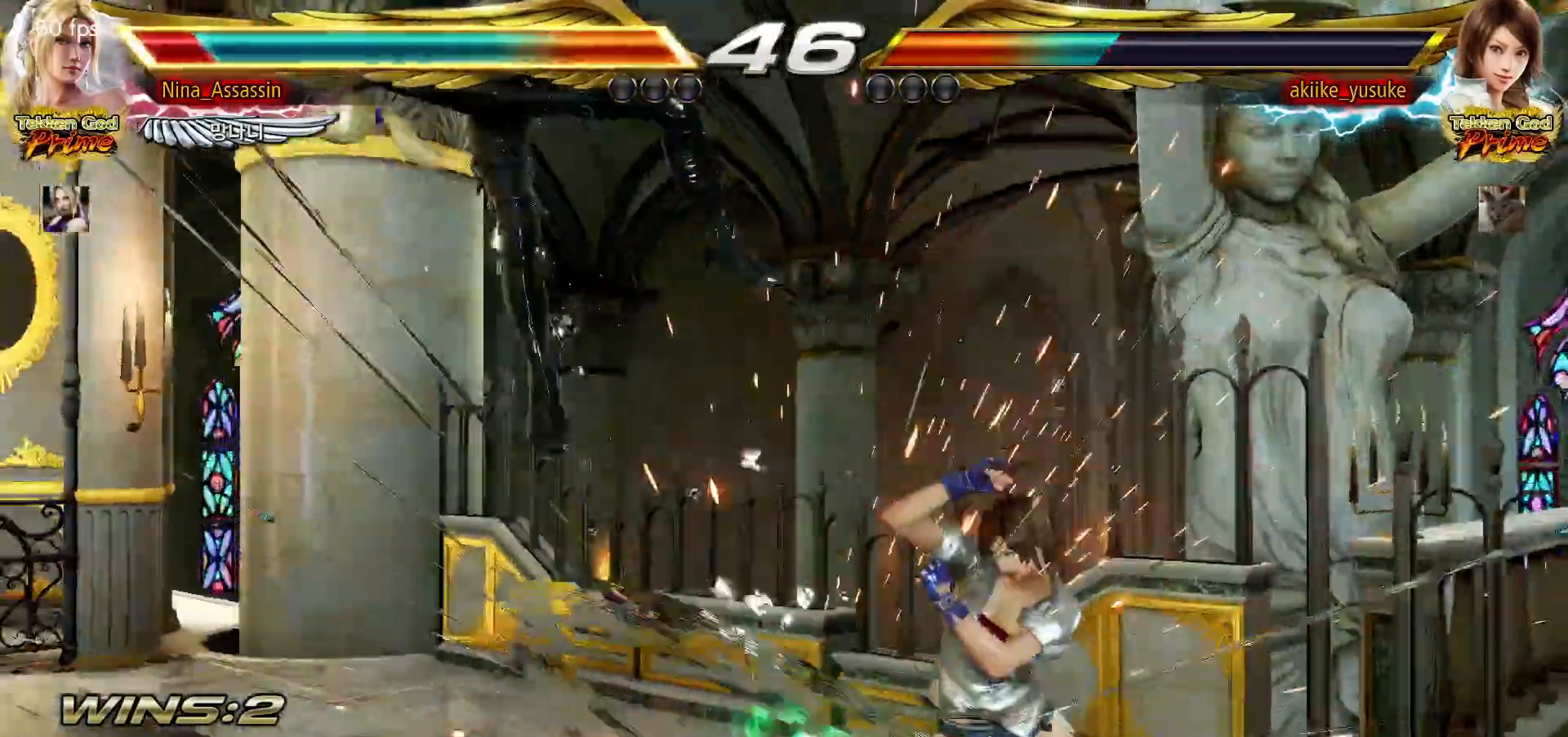
{"dt_ms": 500, "buttons": [], "left_stick": "center"}
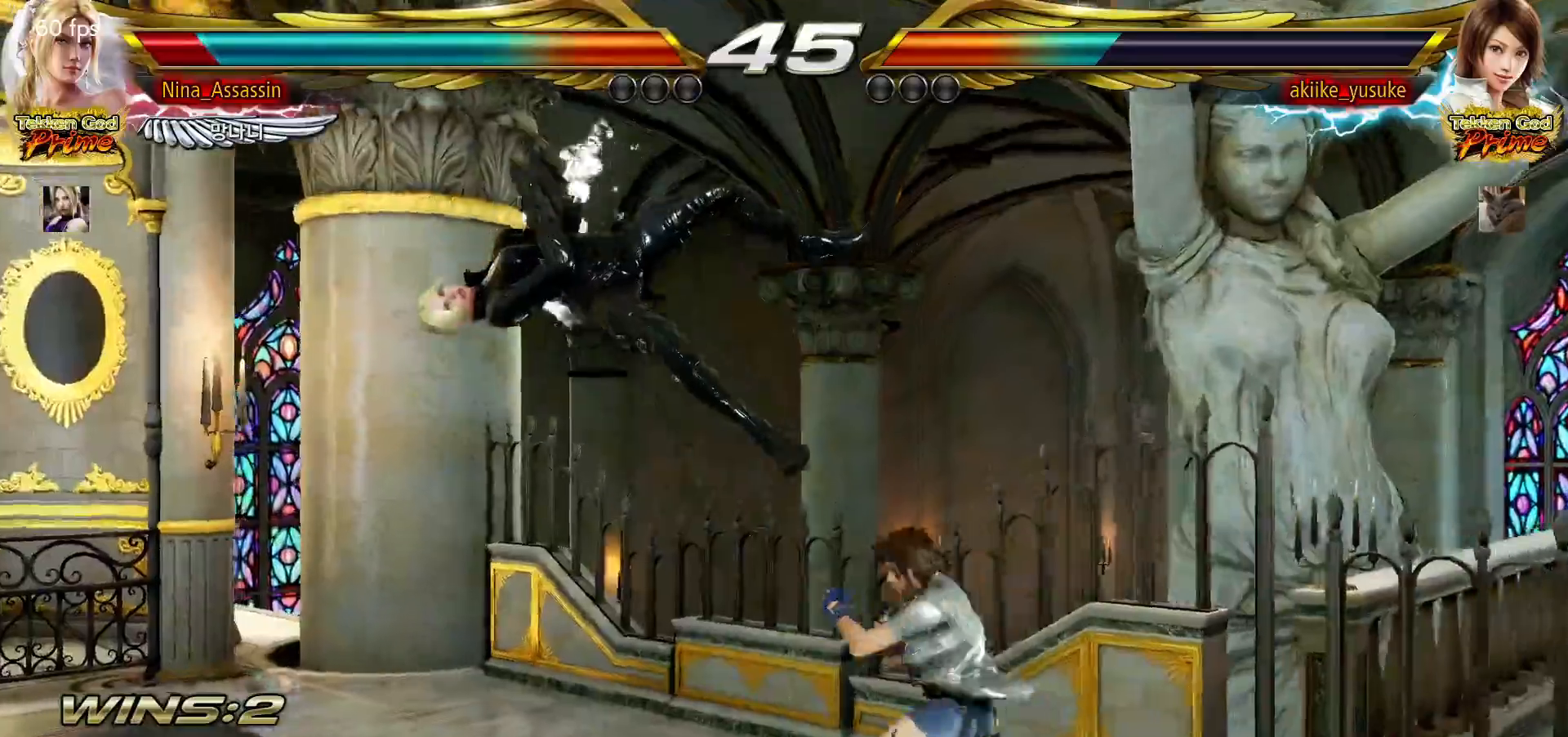
{"dt_ms": 500, "buttons": ["TRIANGLE"], "left_stick": "center", "events": [[33, "SQUARE", "down"], [67, "SQUARE", "up"], [117, "TRIANGLE", "down"], [167, "TRIANGLE", "up"], [200, "SQUARE", "down"], [250, "SQUARE", "up"], [300, "TRIANGLE", "down"], [350, "TRIANGLE", "up"], [383, "SQUARE", "down"], [433, "SQUARE", "up"], [483, "TRIANGLE", "down"]]}
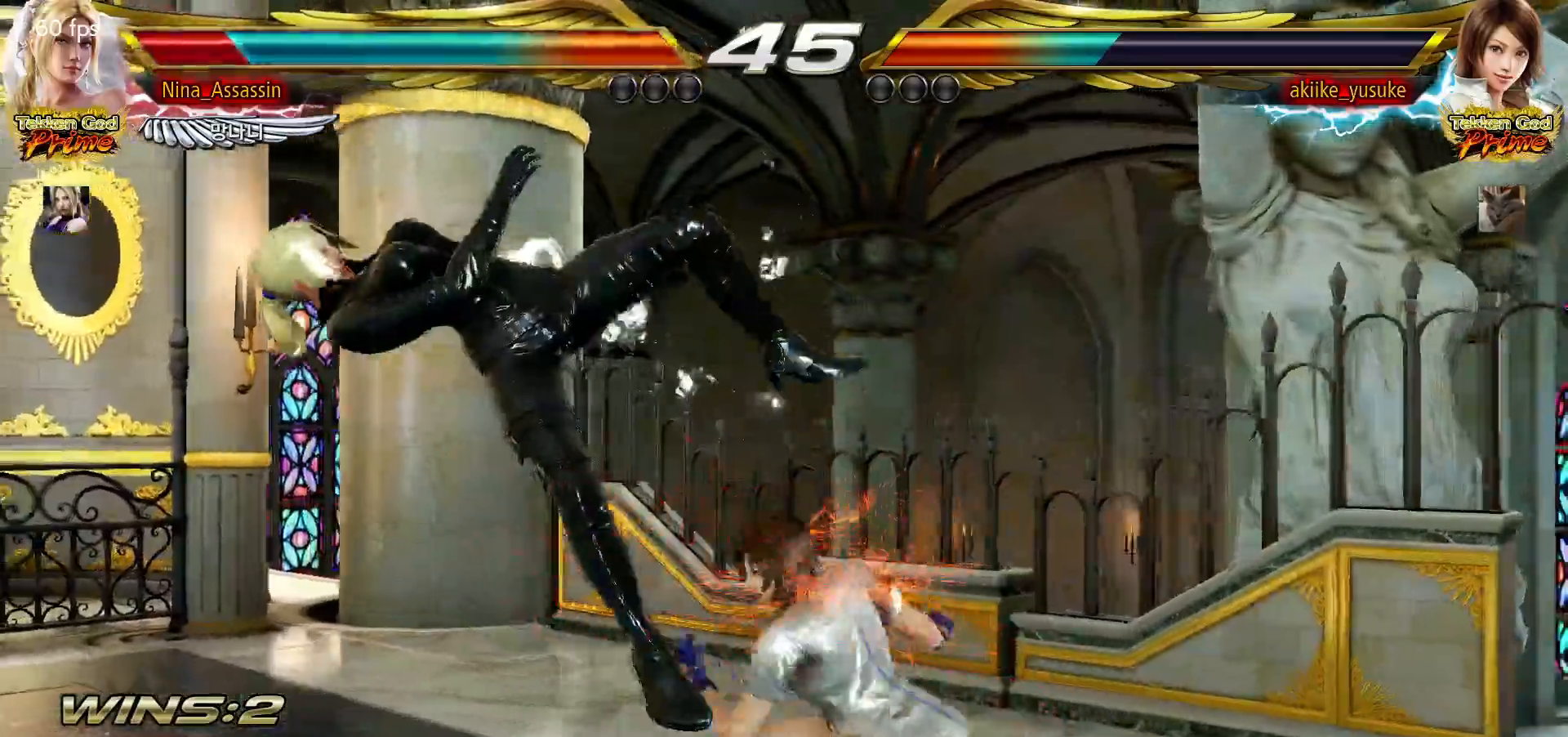
{"dt_ms": 500, "buttons": ["SQUARE"], "left_stick": "center", "events": [[33, "TRIANGLE", "up"], [67, "SQUARE", "down"], [117, "SQUARE", "up"], [183, "TRIANGLE", "down"], [233, "TRIANGLE", "up"], [267, "SQUARE", "down"], [317, "SQUARE", "up"], [367, "TRIANGLE", "down"], [417, "TRIANGLE", "up"], [467, "SQUARE", "down"]]}
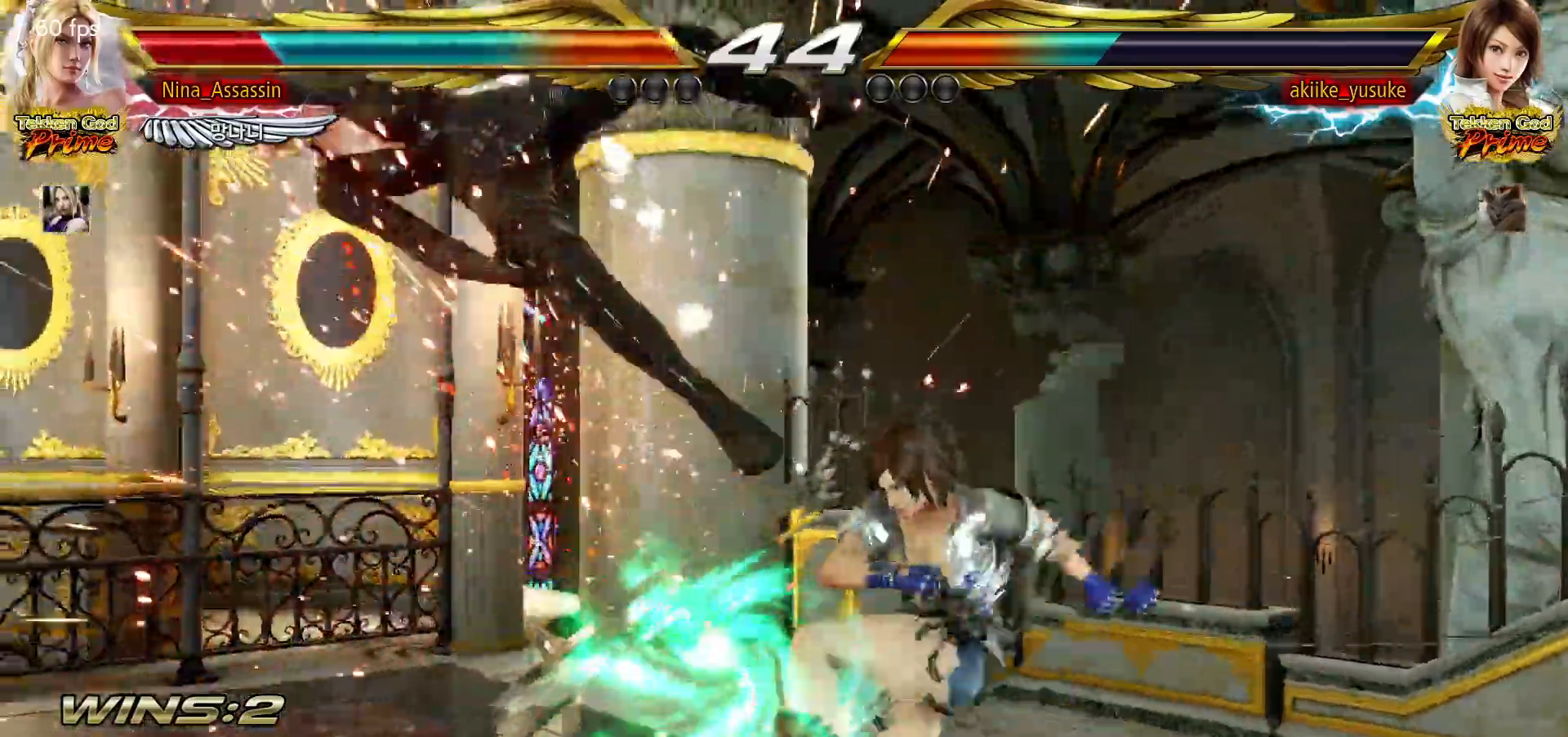
{"dt_ms": 500, "buttons": ["TRIANGLE"], "left_stick": "center", "events": [[17, "SQUARE", "up"], [67, "TRIANGLE", "down"], [117, "TRIANGLE", "up"], [167, "SQUARE", "down"], [217, "SQUARE", "up"], [283, "TRIANGLE", "down"], [317, "TRIANGLE", "up"], [383, "SQUARE", "down"], [417, "SQUARE", "up"], [483, "TRIANGLE", "down"]]}
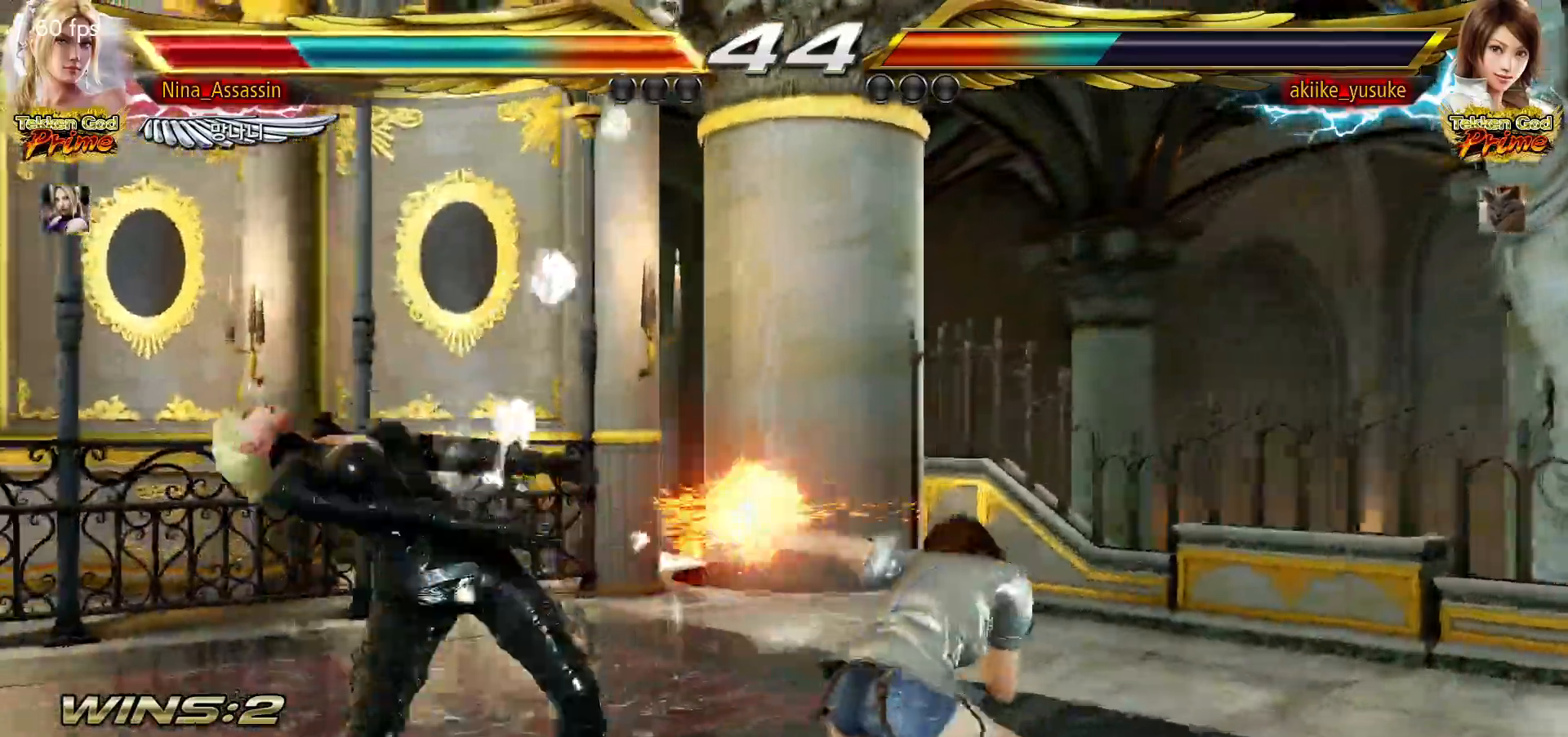
{"dt_ms": 500, "buttons": ["SQUARE"], "left_stick": "center", "events": [[33, "TRIANGLE", "up"], [67, "SQUARE", "down"], [133, "SQUARE", "up"], [183, "TRIANGLE", "down"], [233, "TRIANGLE", "up"], [283, "SQUARE", "down"], [333, "SQUARE", "up"], [383, "TRIANGLE", "down"], [433, "TRIANGLE", "up"], [467, "SQUARE", "down"]]}